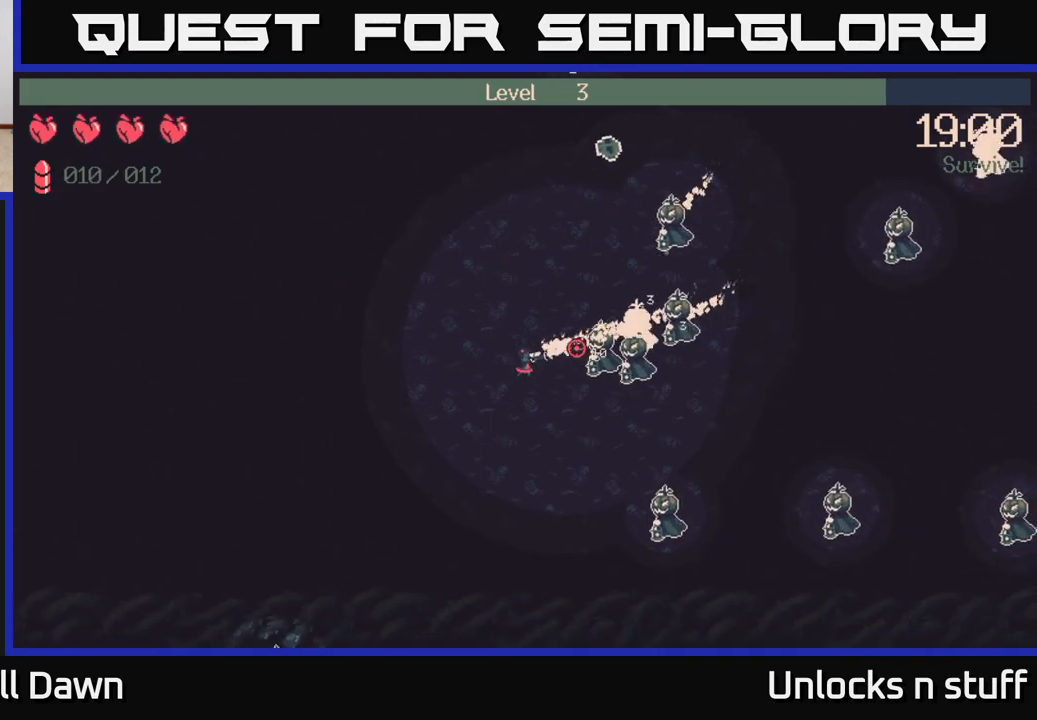
Gameplay with a controller (Xbox layout); each line is a JSON object with the inputs held at the frame after it. "events" lists button and stick changes between this image and that frame as [ms after this image, input, new state], when the widget could be followed in between.
{"buttons": [], "left_stick": "up-right", "right_stick": "up-right", "events": [[250, "left_stick", "up-right"], [317, "right_stick", "up-right"], [450, "R2", "up"]]}
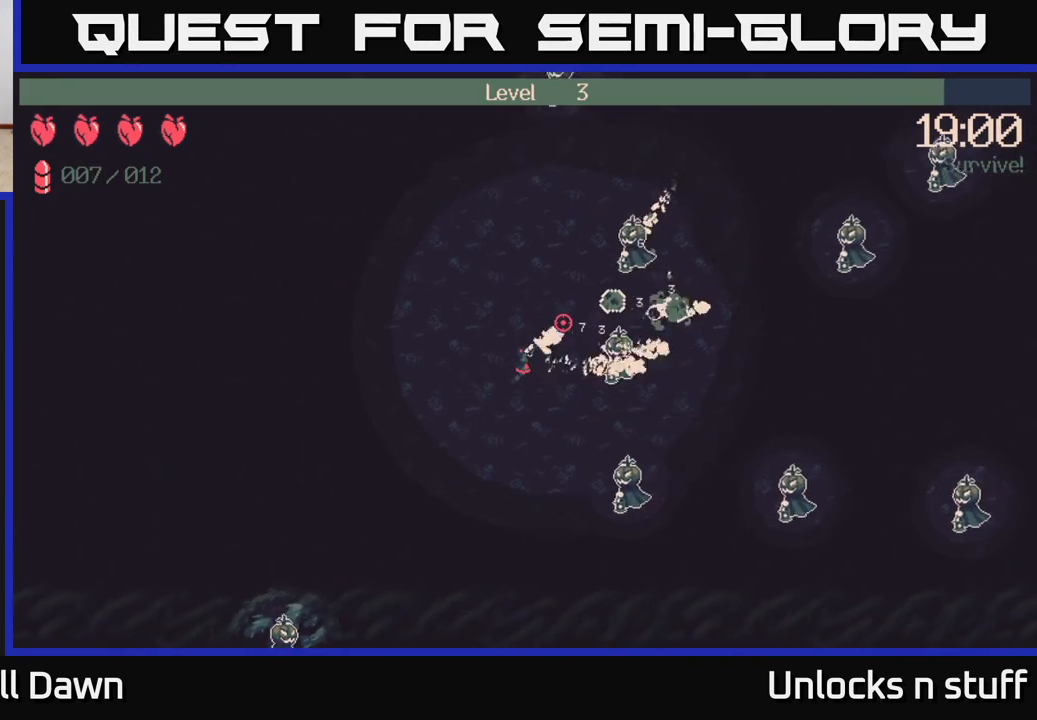
{"buttons": [], "left_stick": "down-right", "right_stick": "down-right", "events": [[83, "R2", "down"], [250, "R2", "up"], [367, "right_stick", "down-right"], [383, "left_stick", "down-right"]]}
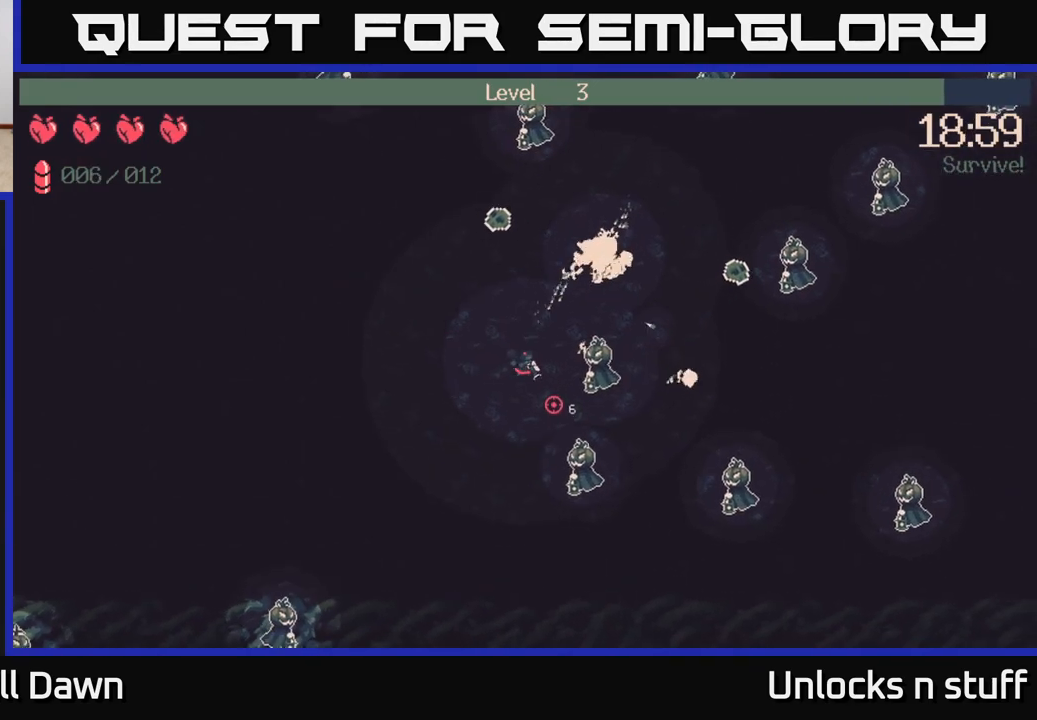
{"buttons": ["R2"], "left_stick": "up-left", "right_stick": "down-right", "events": [[17, "left_stick", "down"], [50, "R2", "down"], [417, "left_stick", "left"], [500, "left_stick", "up-left"]]}
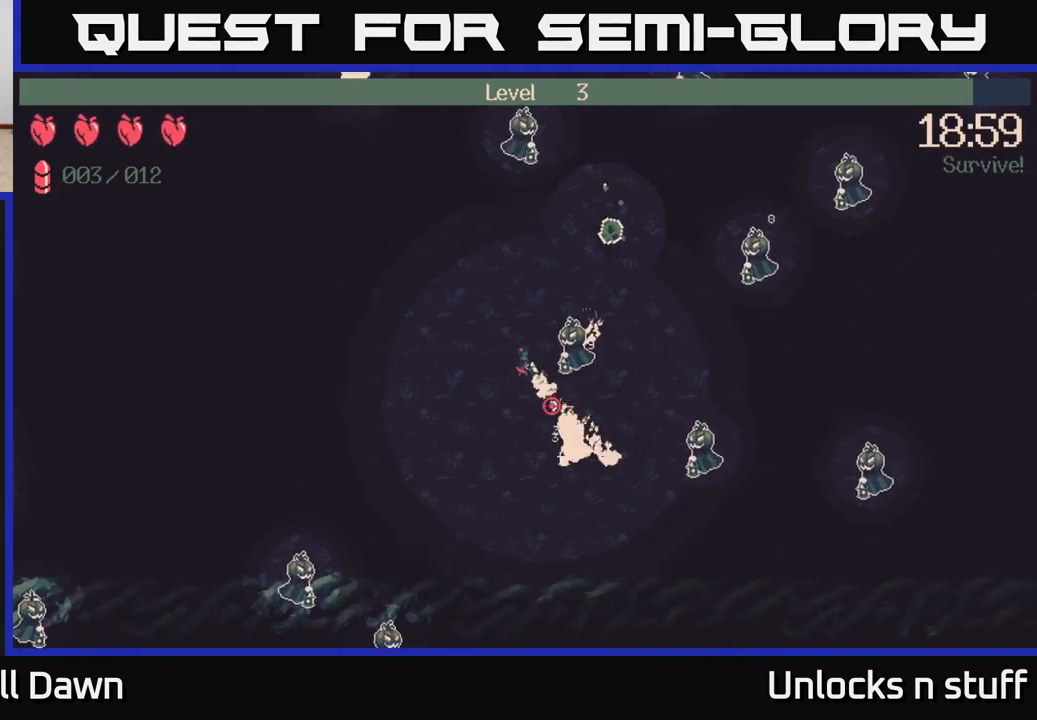
{"buttons": ["R2"], "left_stick": "up-left", "right_stick": "right", "events": [[33, "R2", "up"], [183, "right_stick", "right"], [317, "R2", "down"]]}
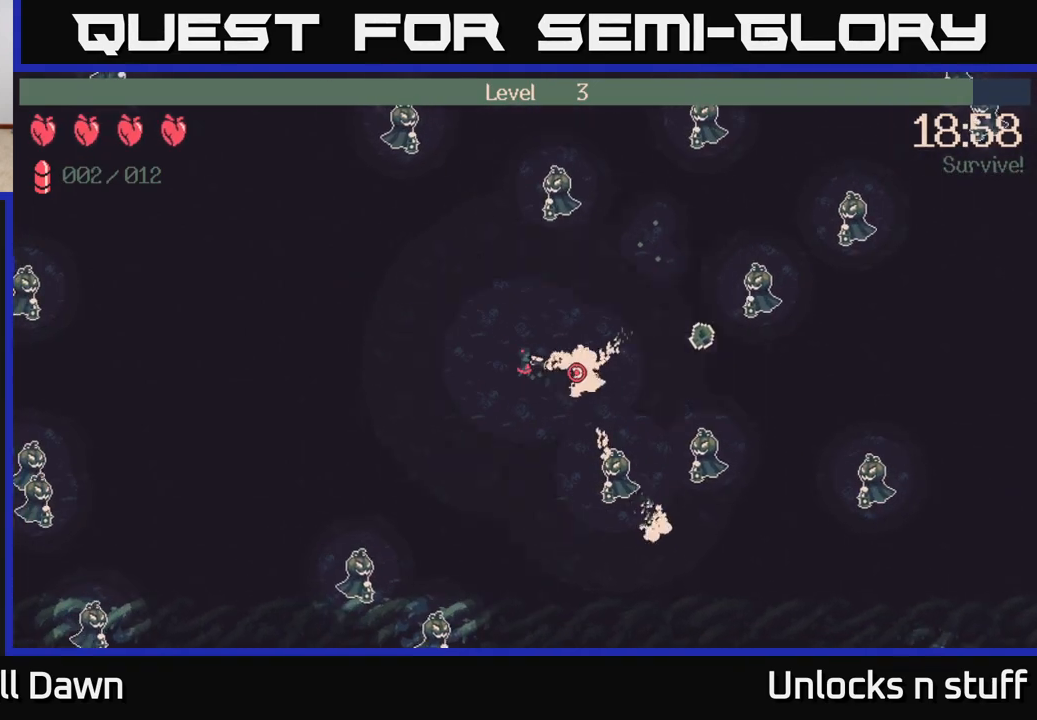
{"buttons": ["R2"], "left_stick": "up", "right_stick": "up-right", "events": [[17, "right_stick", "down-right"], [33, "R2", "up"], [150, "right_stick", "up-right"], [350, "R2", "down"], [367, "left_stick", "up"]]}
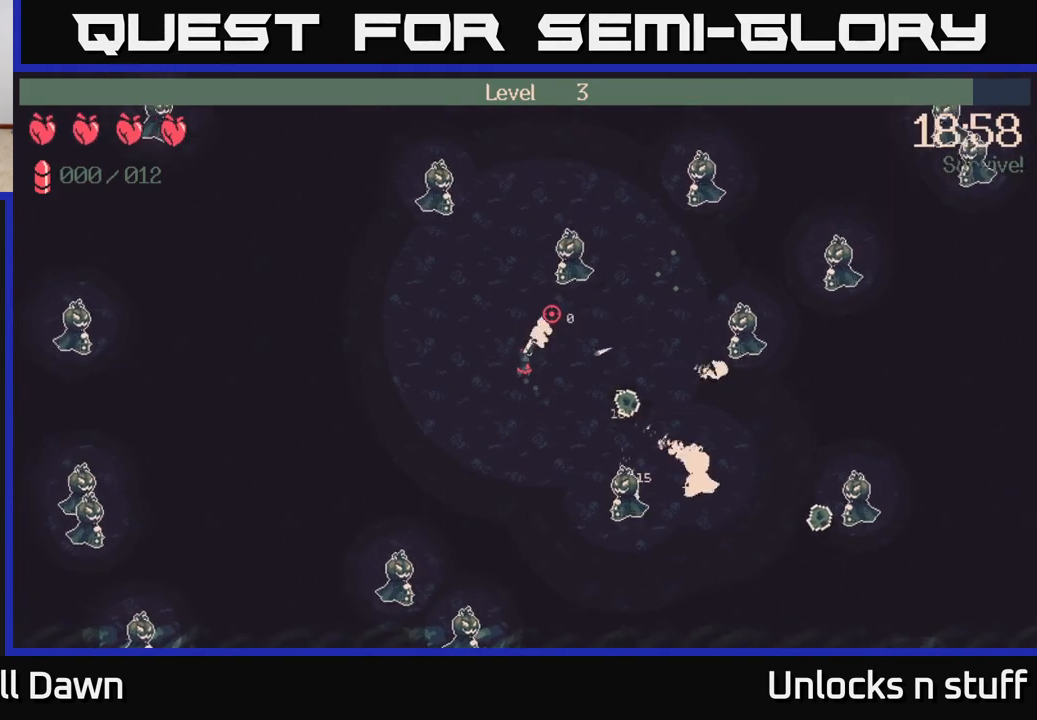
{"buttons": [], "left_stick": "up-left", "right_stick": "center", "events": [[217, "left_stick", "left"], [233, "R2", "up"], [367, "left_stick", "up-left"], [400, "right_stick", "center"]]}
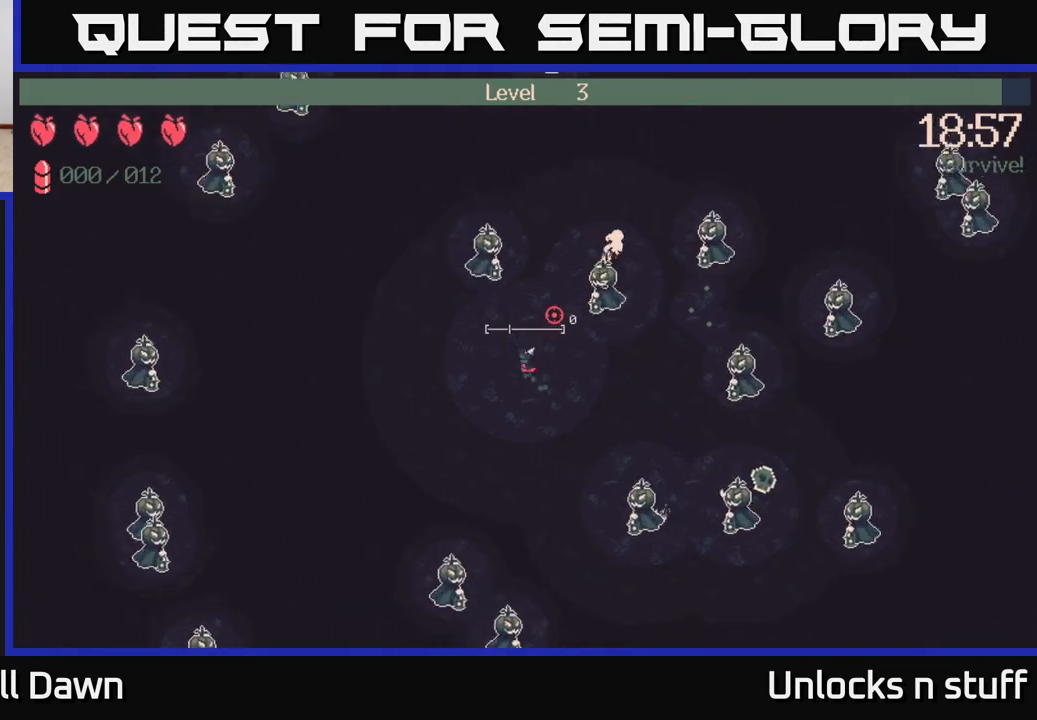
{"buttons": [], "left_stick": "left", "right_stick": "up-right", "events": [[83, "right_stick", "up-right"], [117, "left_stick", "left"]]}
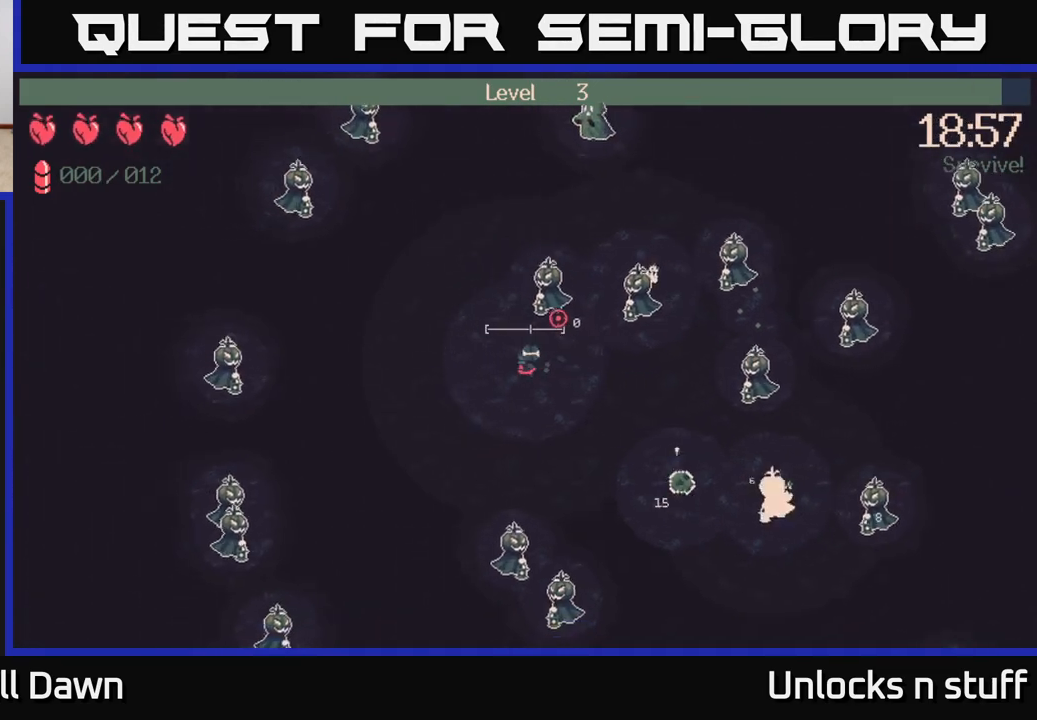
{"buttons": [], "left_stick": "up-left", "right_stick": "right", "events": [[250, "left_stick", "up-left"], [333, "right_stick", "right"]]}
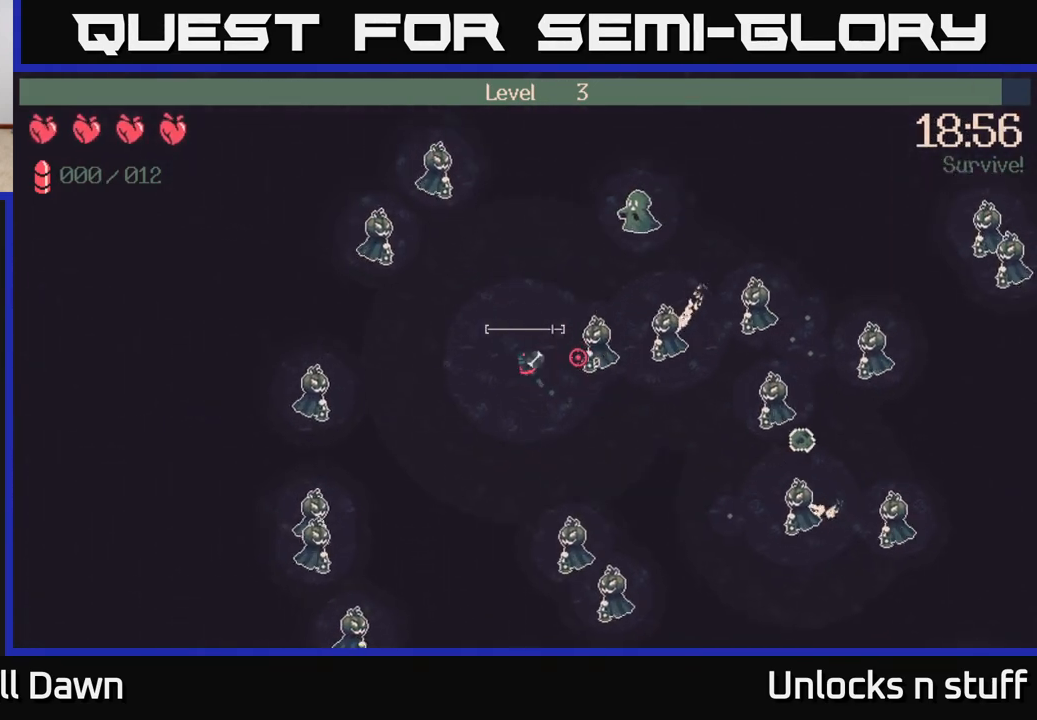
{"buttons": ["R2"], "left_stick": "up", "right_stick": "down-right", "events": [[17, "left_stick", "up"], [200, "left_stick", "up-right"], [267, "right_stick", "down-right"], [300, "R2", "down"], [450, "left_stick", "up"]]}
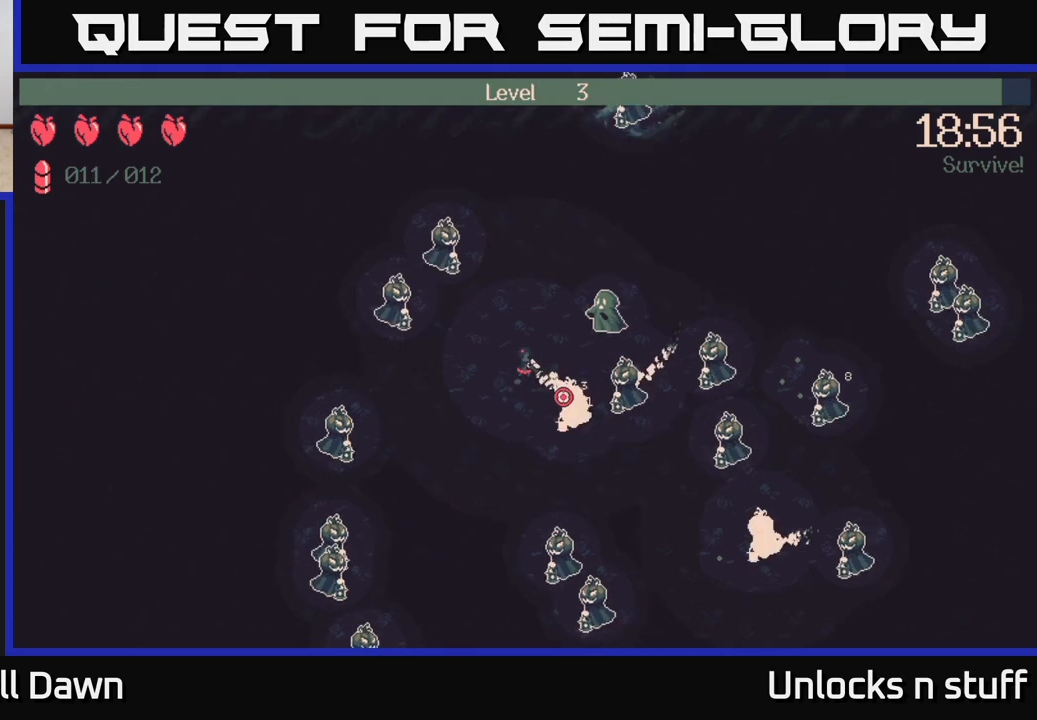
{"buttons": ["R2"], "left_stick": "up", "right_stick": "down-right", "events": [[50, "right_stick", "right"], [417, "right_stick", "down-right"]]}
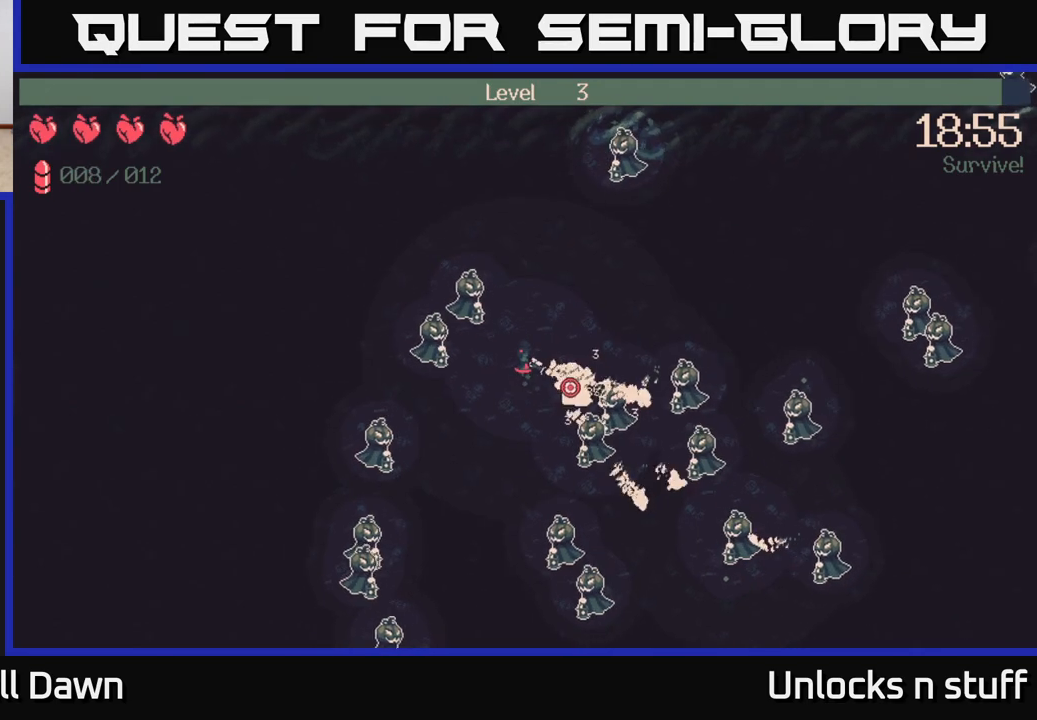
{"buttons": ["R2"], "left_stick": "up-right", "right_stick": "down", "events": [[50, "left_stick", "up-right"], [300, "right_stick", "down"]]}
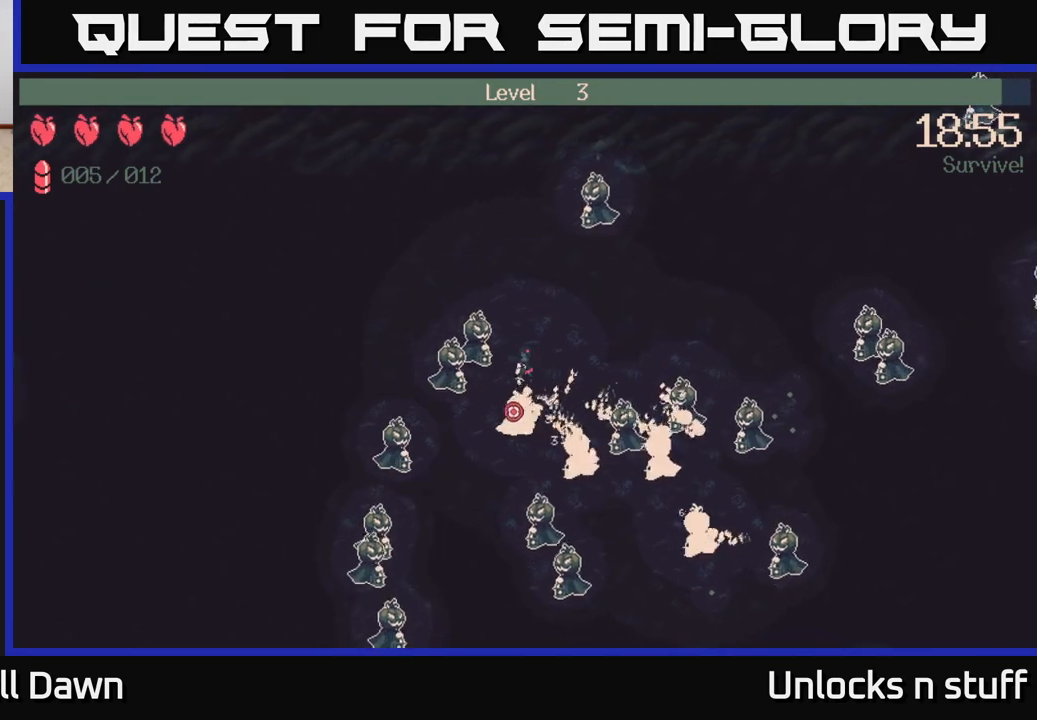
{"buttons": [], "left_stick": "right", "right_stick": "down", "events": [[233, "R2", "up"], [317, "left_stick", "right"]]}
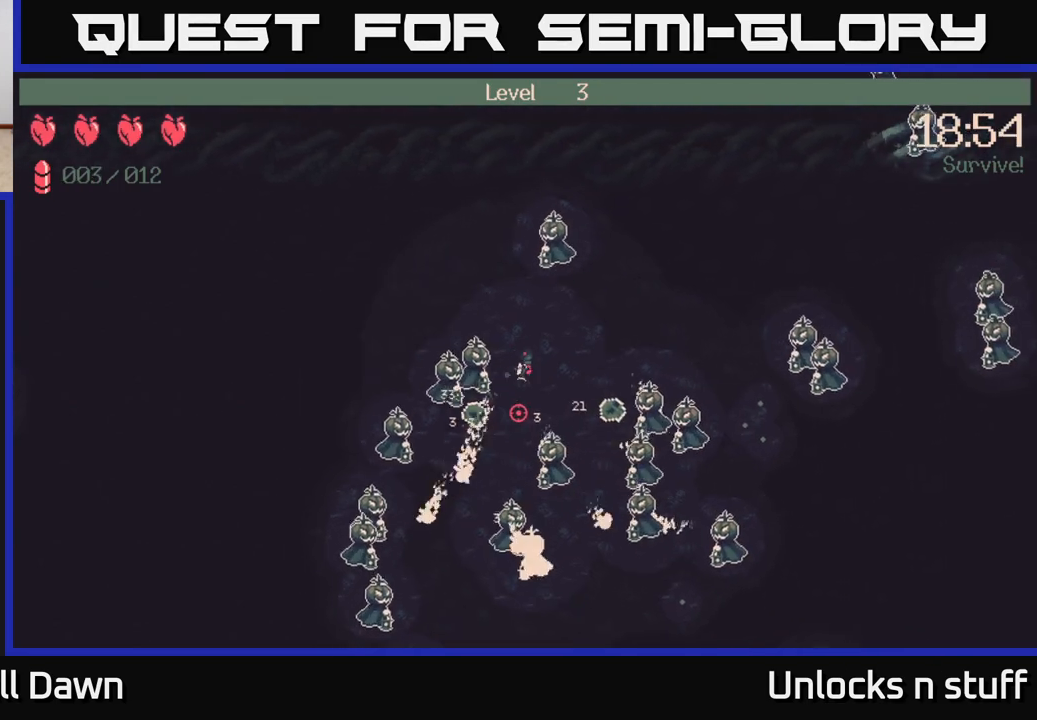
{"buttons": [], "left_stick": "up-right", "right_stick": "up-left", "events": [[150, "left_stick", "up-right"], [167, "right_stick", "left"], [333, "right_stick", "up-left"]]}
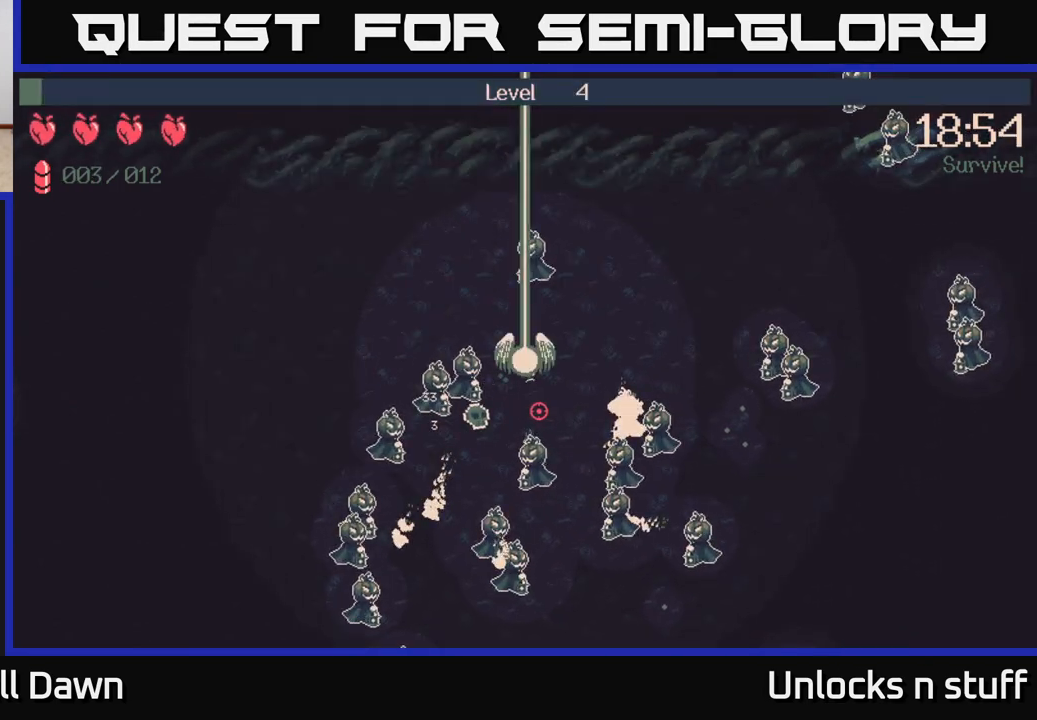
{"buttons": [], "left_stick": "center", "right_stick": "center", "events": [[183, "left_stick", "center"], [250, "right_stick", "center"]]}
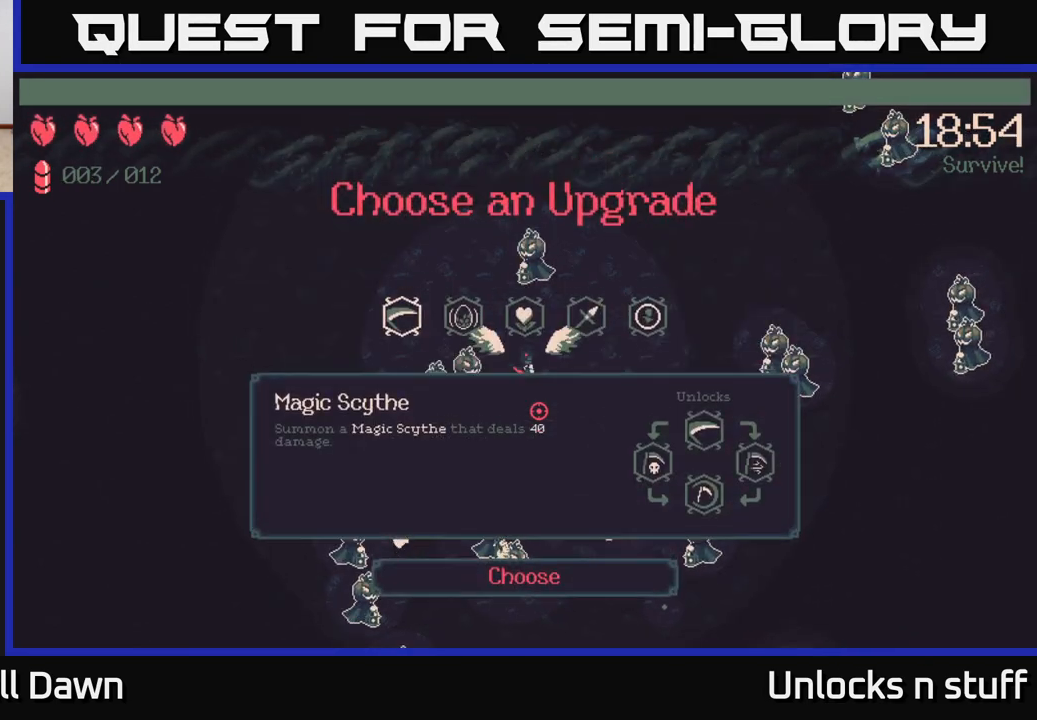
{"buttons": ["DPAD_RIGHT"], "left_stick": "center", "right_stick": "center", "events": [[467, "DPAD_RIGHT", "down"]]}
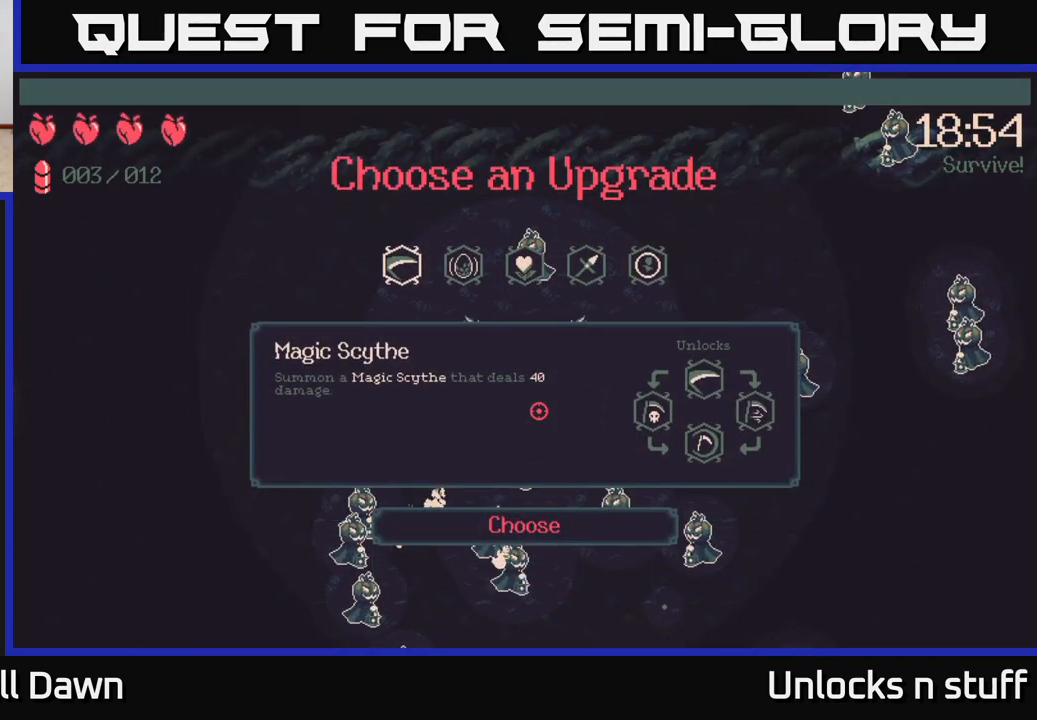
{"buttons": [], "left_stick": "center", "right_stick": "center", "events": [[50, "DPAD_RIGHT", "up"], [150, "DPAD_RIGHT", "down"], [200, "DPAD_RIGHT", "up"], [300, "DPAD_RIGHT", "down"], [400, "DPAD_RIGHT", "up"]]}
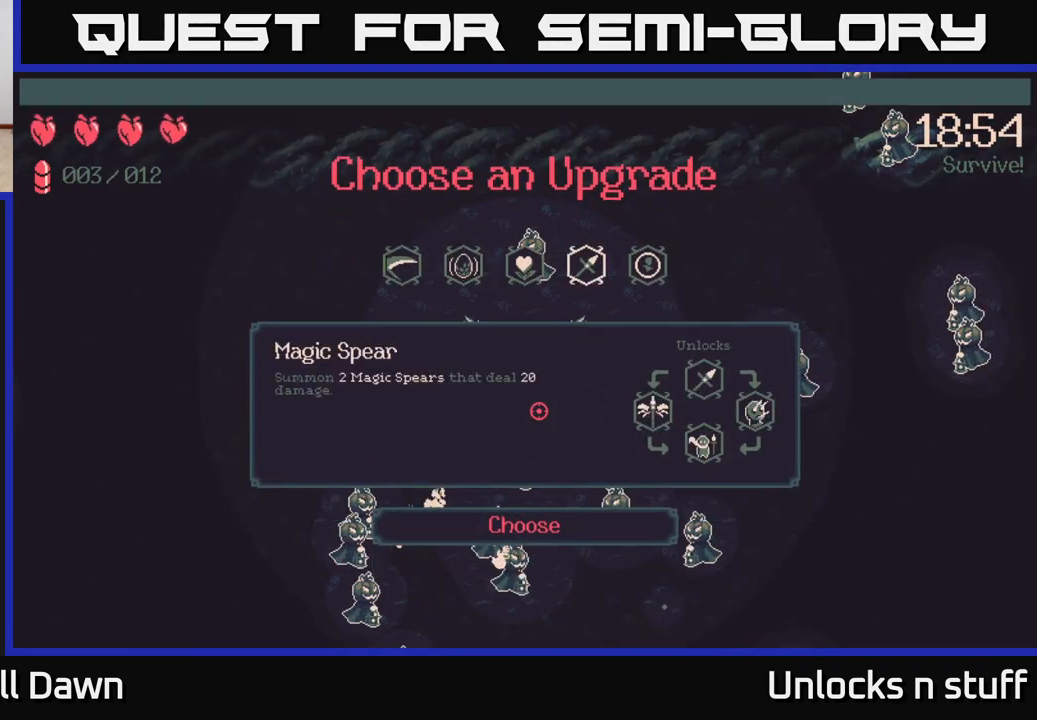
{"buttons": ["DPAD_LEFT"], "left_stick": "center", "right_stick": "center", "events": [[100, "DPAD_LEFT", "down"], [217, "DPAD_LEFT", "up"], [283, "DPAD_LEFT", "down"], [383, "DPAD_LEFT", "up"], [467, "DPAD_LEFT", "down"]]}
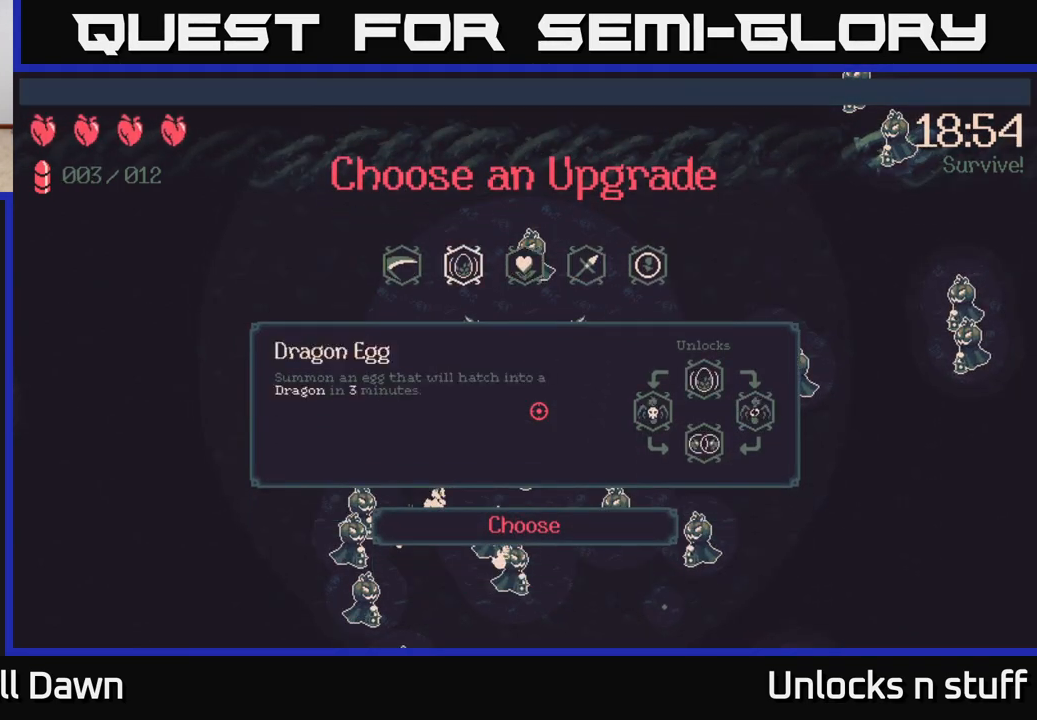
{"buttons": [], "left_stick": "center", "right_stick": "center", "events": [[67, "DPAD_LEFT", "up"], [433, "DPAD_RIGHT", "down"], [500, "DPAD_RIGHT", "up"]]}
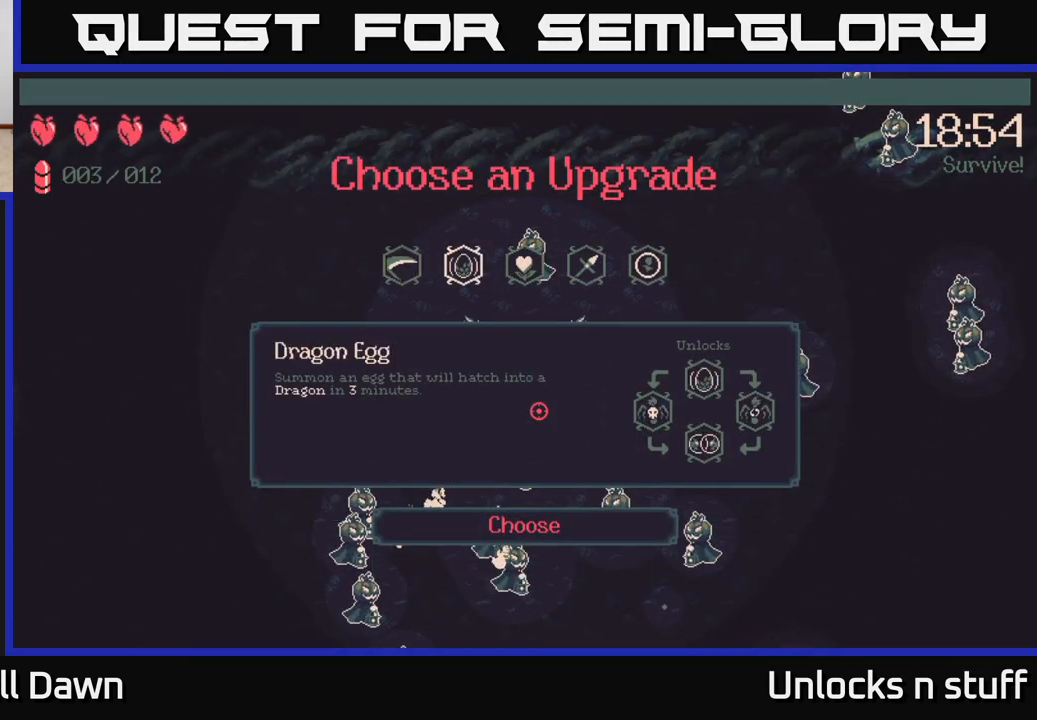
{"buttons": [], "left_stick": "center", "right_stick": "center", "events": [[117, "DPAD_RIGHT", "down"], [183, "DPAD_RIGHT", "up"], [283, "DPAD_RIGHT", "down"], [400, "DPAD_RIGHT", "up"]]}
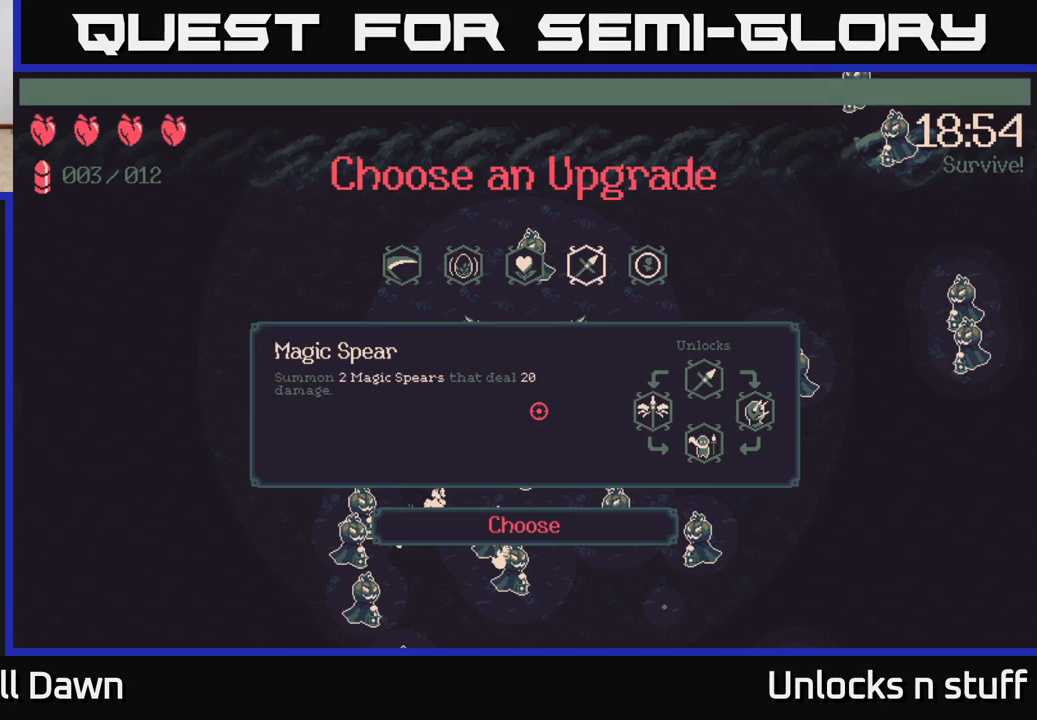
{"buttons": [], "left_stick": "center", "right_stick": "center", "events": [[33, "DPAD_RIGHT", "down"], [150, "DPAD_RIGHT", "up"]]}
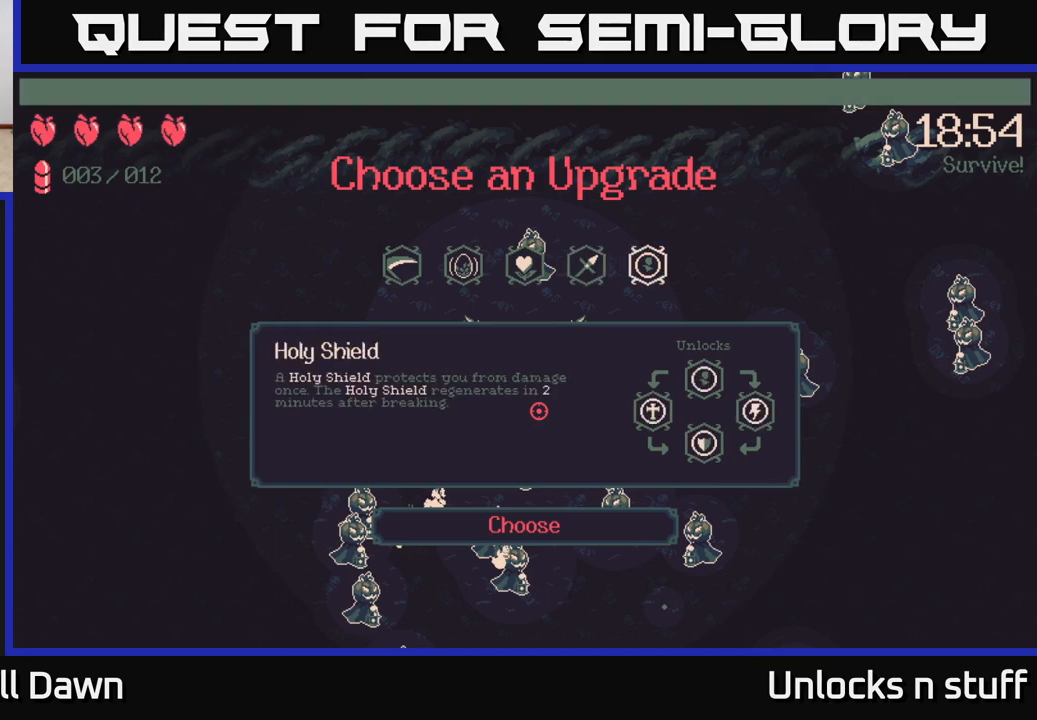
{"buttons": [], "left_stick": "center", "right_stick": "center", "events": []}
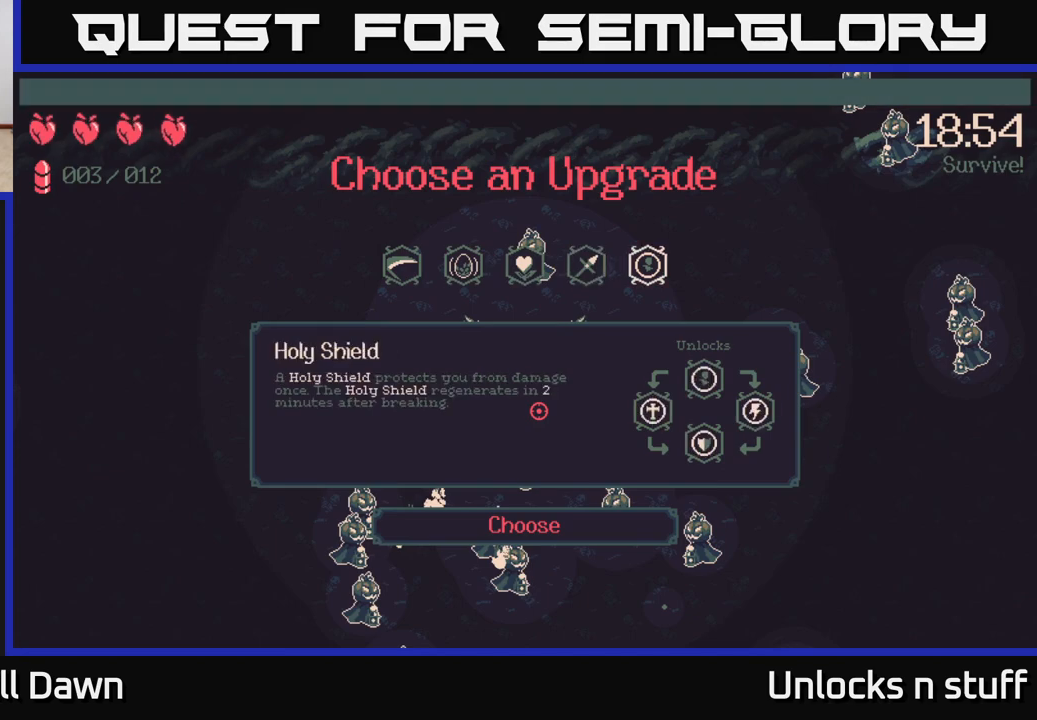
{"buttons": [], "left_stick": "center", "right_stick": "center", "events": []}
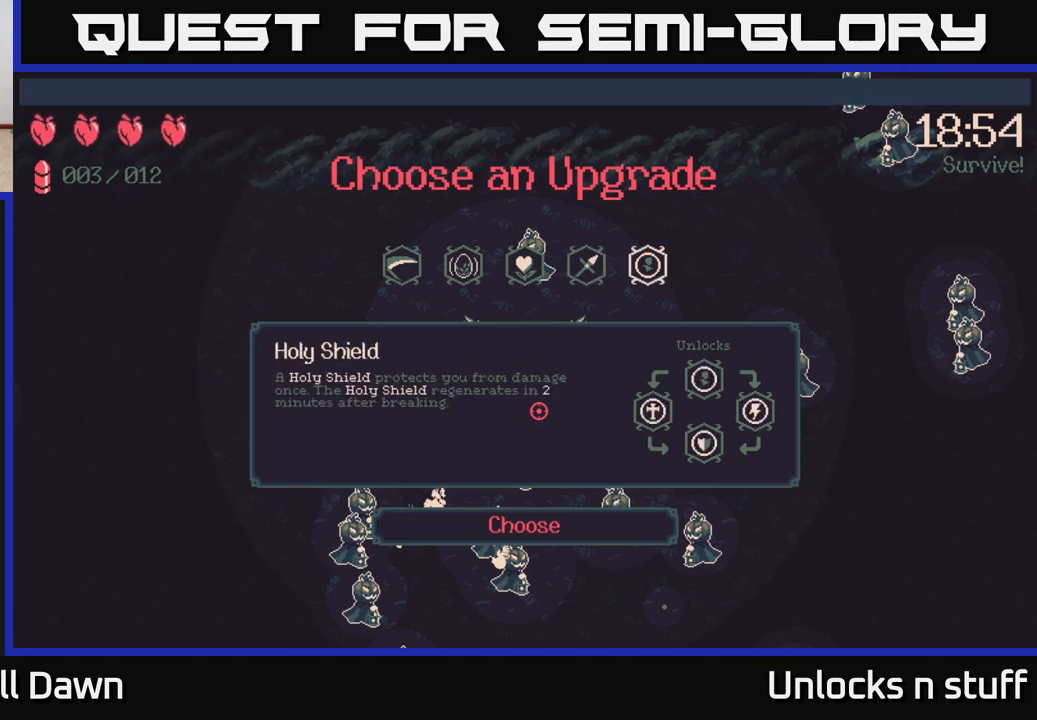
{"buttons": [], "left_stick": "center", "right_stick": "center", "events": []}
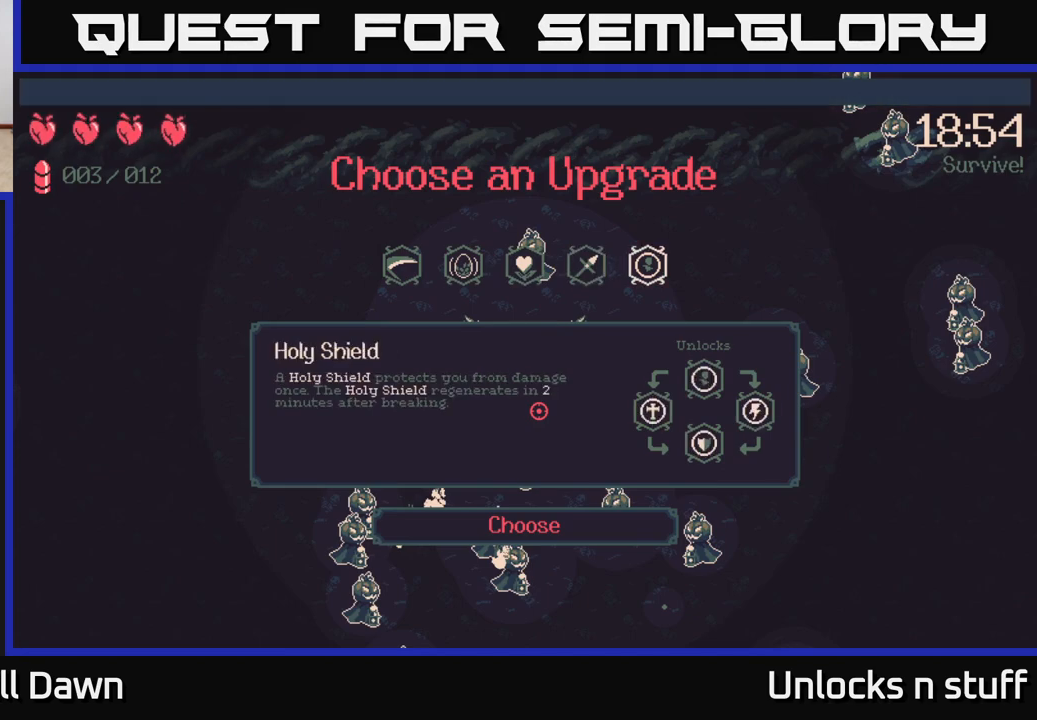
{"buttons": [], "left_stick": "center", "right_stick": "center", "events": []}
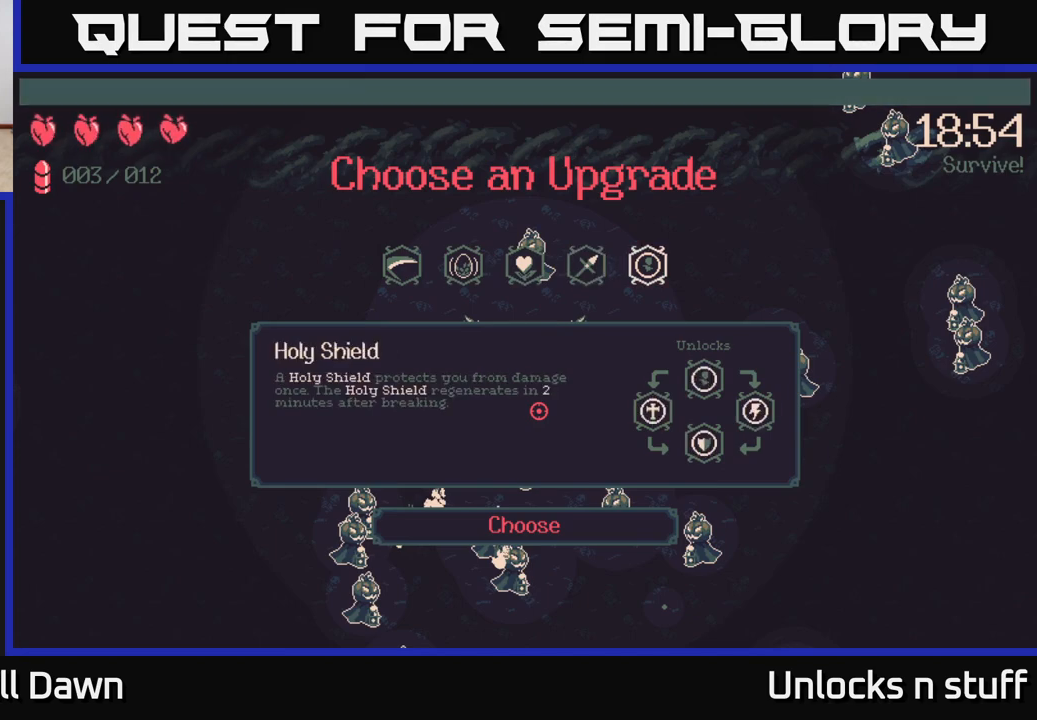
{"buttons": ["DPAD_LEFT"], "left_stick": "center", "right_stick": "center", "events": [[417, "DPAD_LEFT", "down"]]}
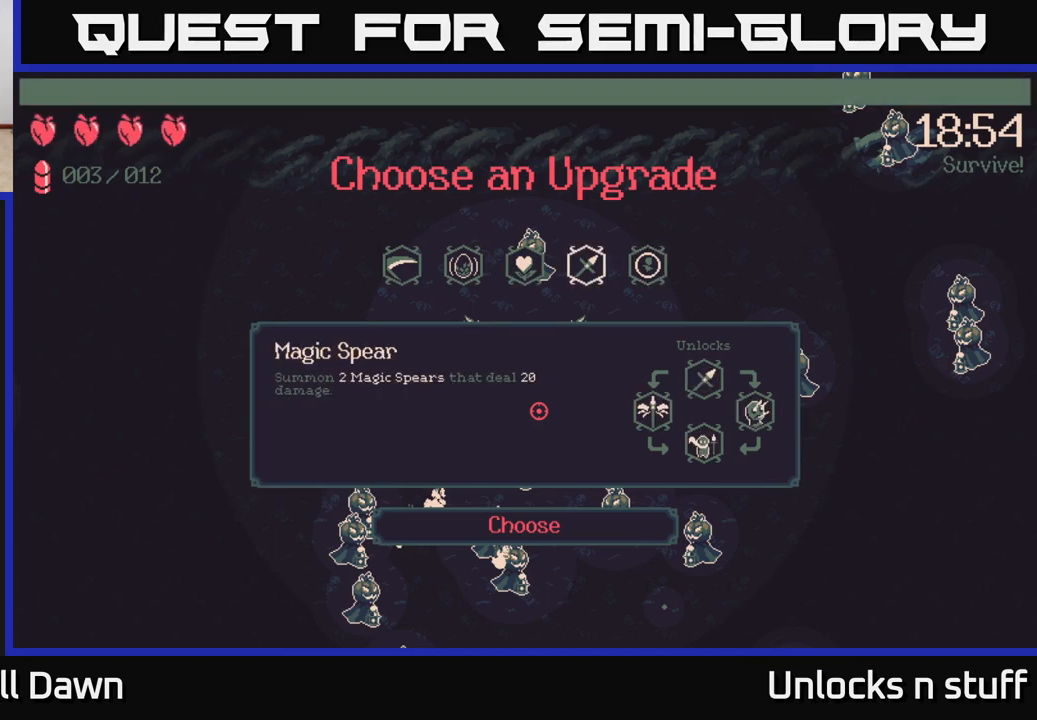
{"buttons": [], "left_stick": "center", "right_stick": "center", "events": [[83, "DPAD_LEFT", "up"], [200, "DPAD_LEFT", "down"], [333, "DPAD_LEFT", "up"]]}
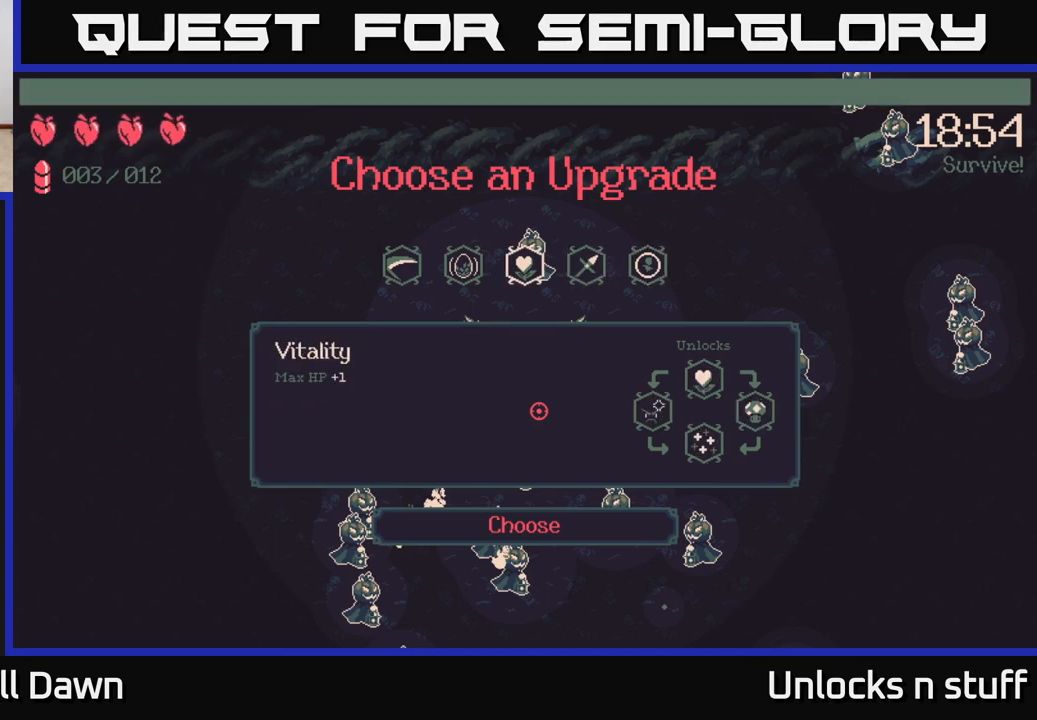
{"buttons": [], "left_stick": "center", "right_stick": "center", "events": [[350, "DPAD_LEFT", "down"], [483, "DPAD_LEFT", "up"]]}
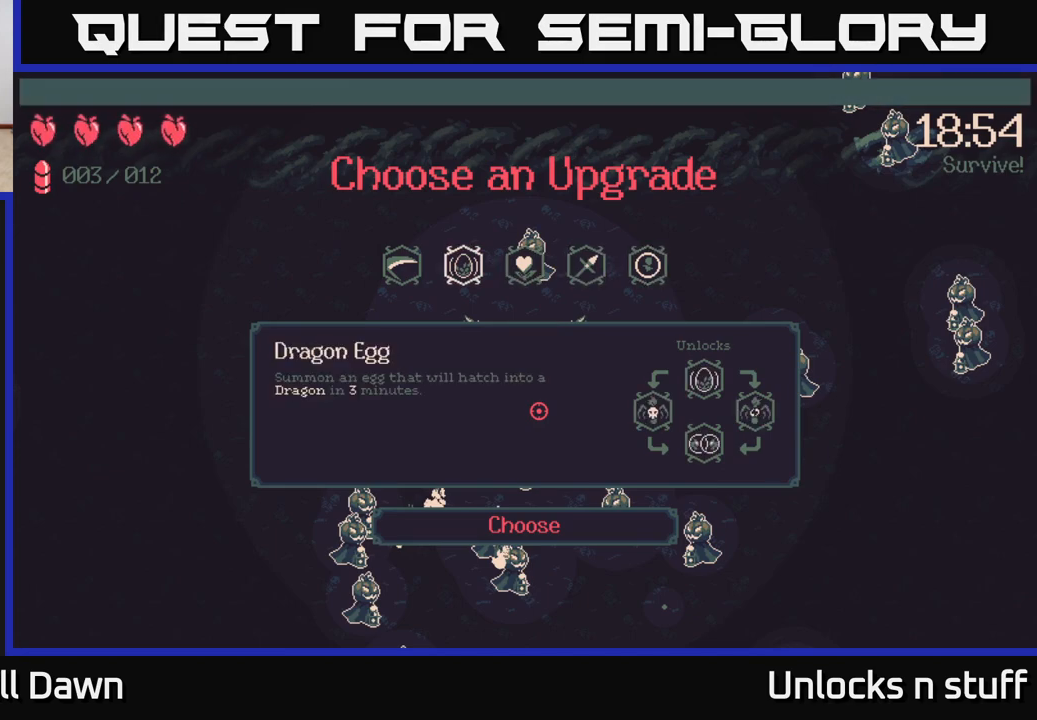
{"buttons": [], "left_stick": "center", "right_stick": "center", "events": [[267, "DPAD_RIGHT", "down"], [383, "DPAD_RIGHT", "up"]]}
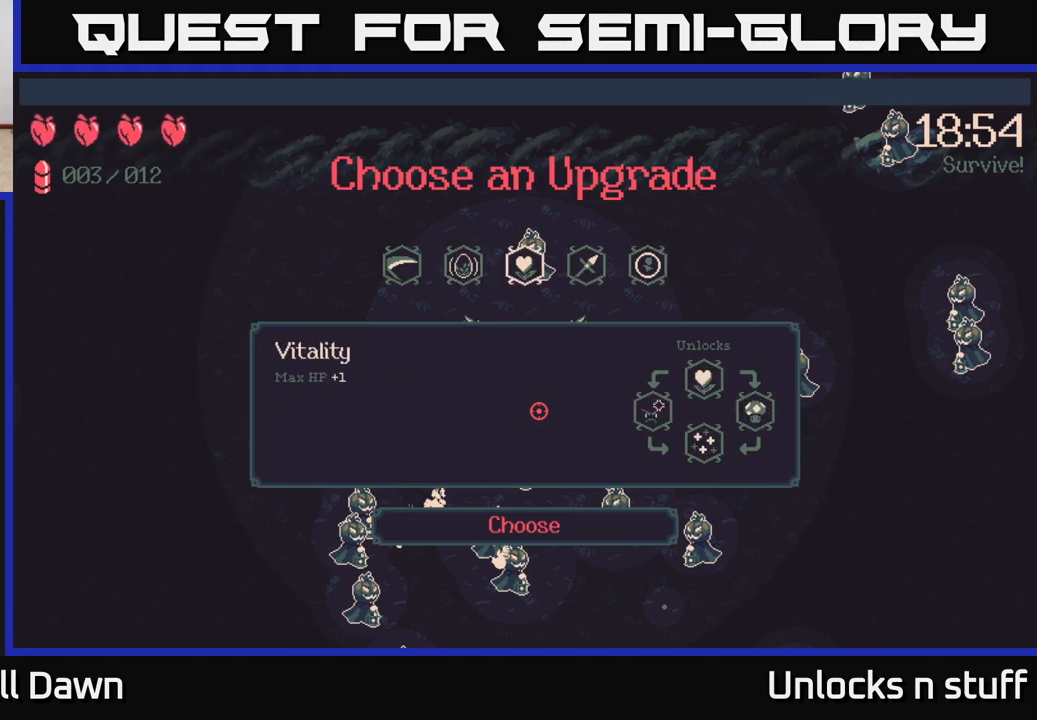
{"buttons": [], "left_stick": "center", "right_stick": "center", "events": [[67, "DPAD_LEFT", "down"], [200, "DPAD_LEFT", "up"], [367, "DPAD_LEFT", "down"], [483, "DPAD_LEFT", "up"]]}